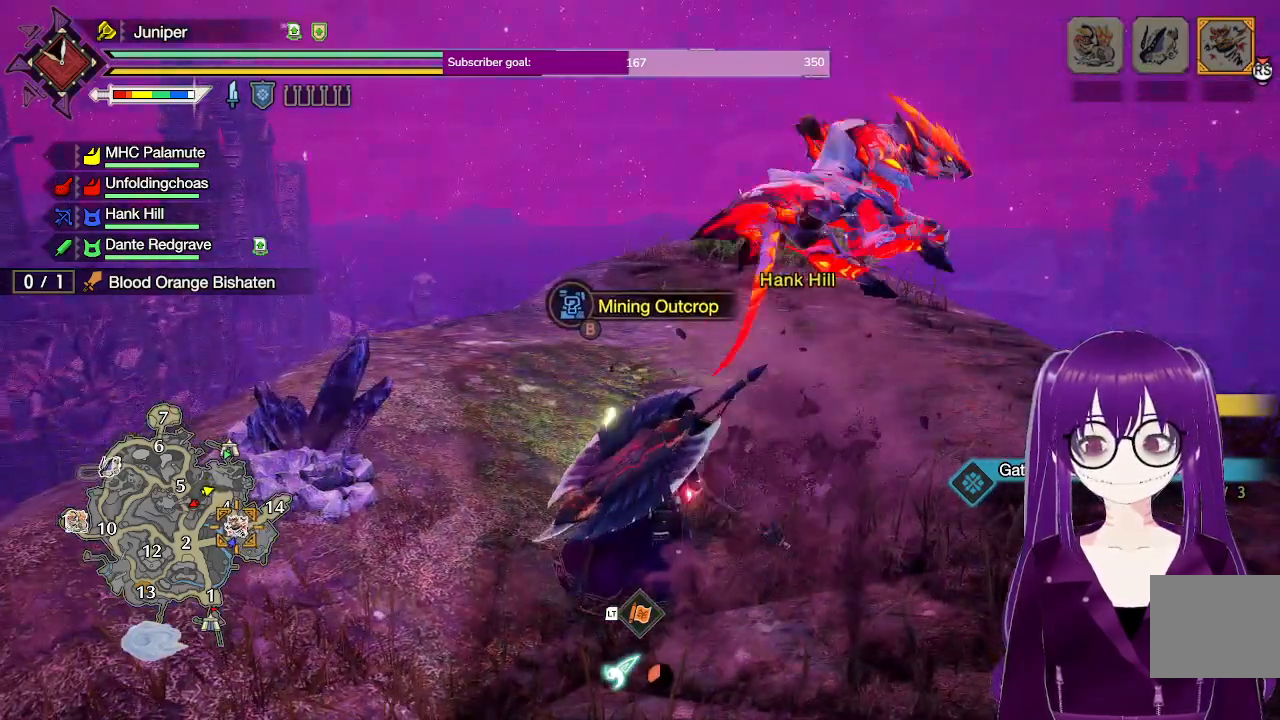
Gameplay with a controller (Xbox layout); each line is a JSON object with the inputs held at the frame after it. "events" lists button and stick changes between this image and that frame as [ms after this image, input, new state], when the widget could be followed in between. Not read: L3 R3.
{"buttons": [], "left_stick": "center", "right_stick": "center", "events": [[50, "B", "down"], [150, "B", "up"], [167, "R1", "up"], [267, "left_stick", "center"]]}
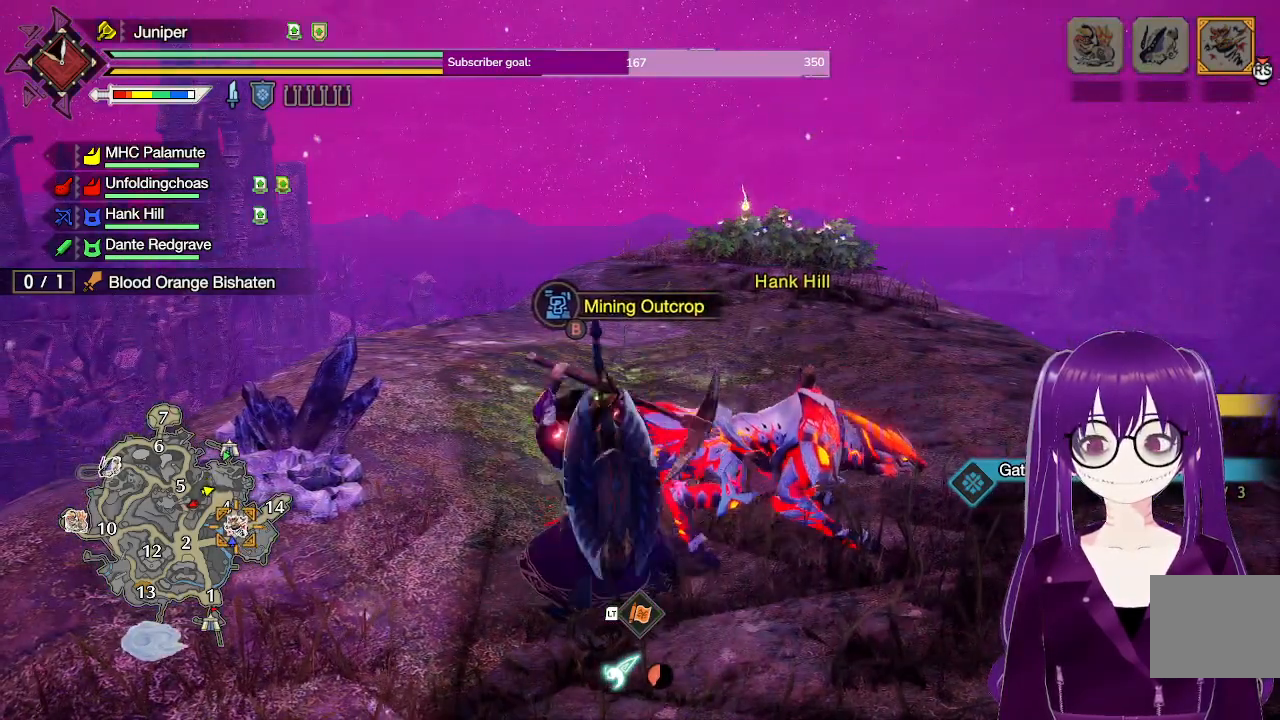
{"buttons": [], "left_stick": "up-left", "right_stick": "center", "events": [[233, "left_stick", "up-left"], [283, "right_stick", "up-right"], [400, "right_stick", "center"]]}
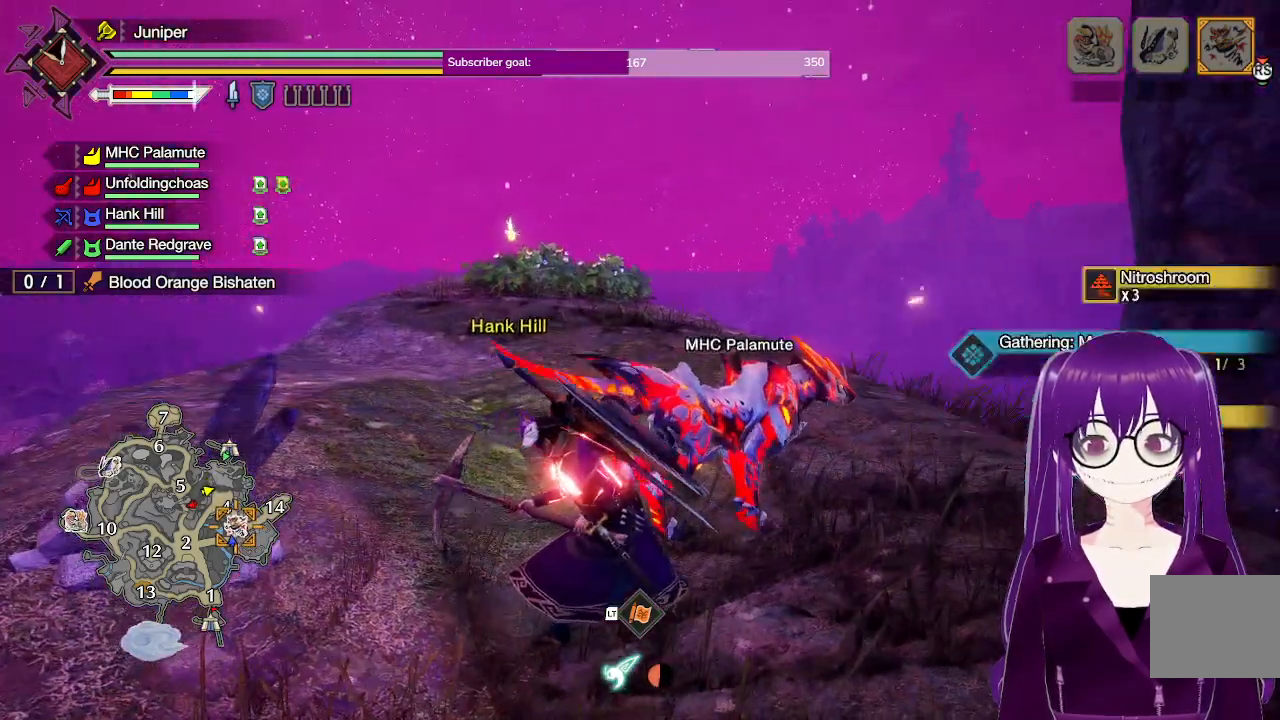
{"buttons": [], "left_stick": "up", "right_stick": "center", "events": [[250, "left_stick", "up"]]}
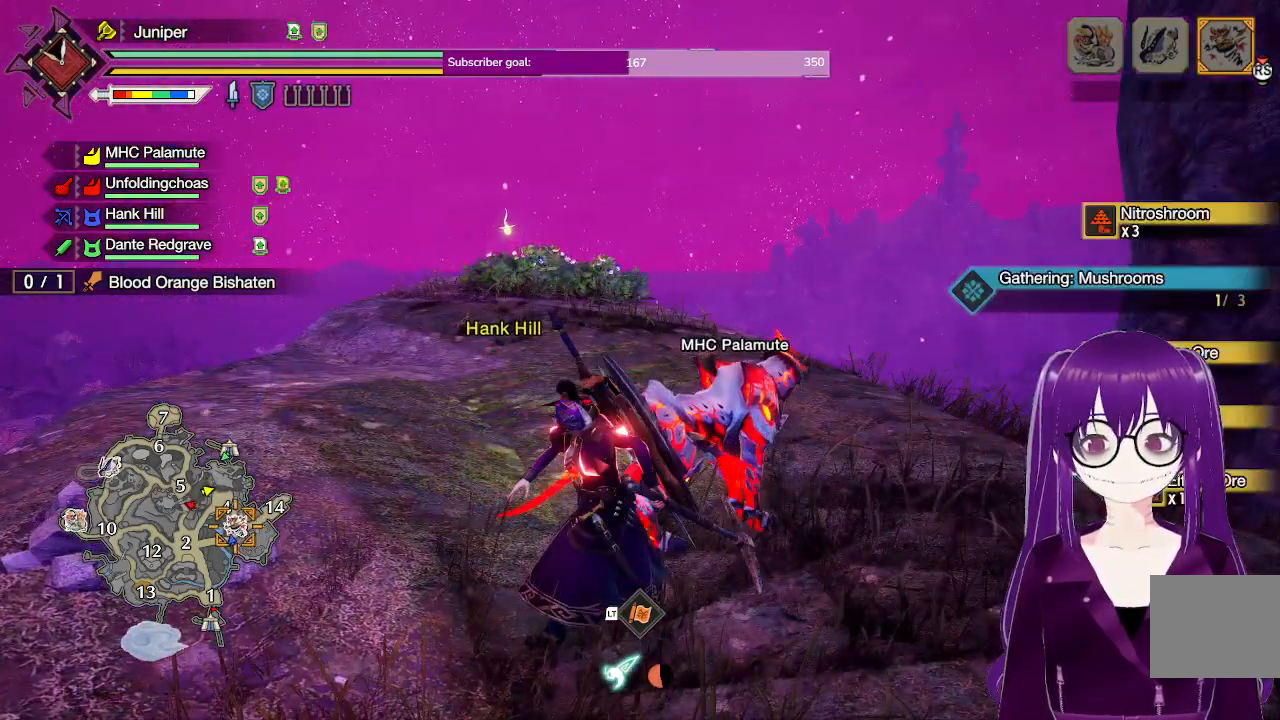
{"buttons": [], "left_stick": "up", "right_stick": "center", "events": [[283, "A", "down"], [467, "A", "up"]]}
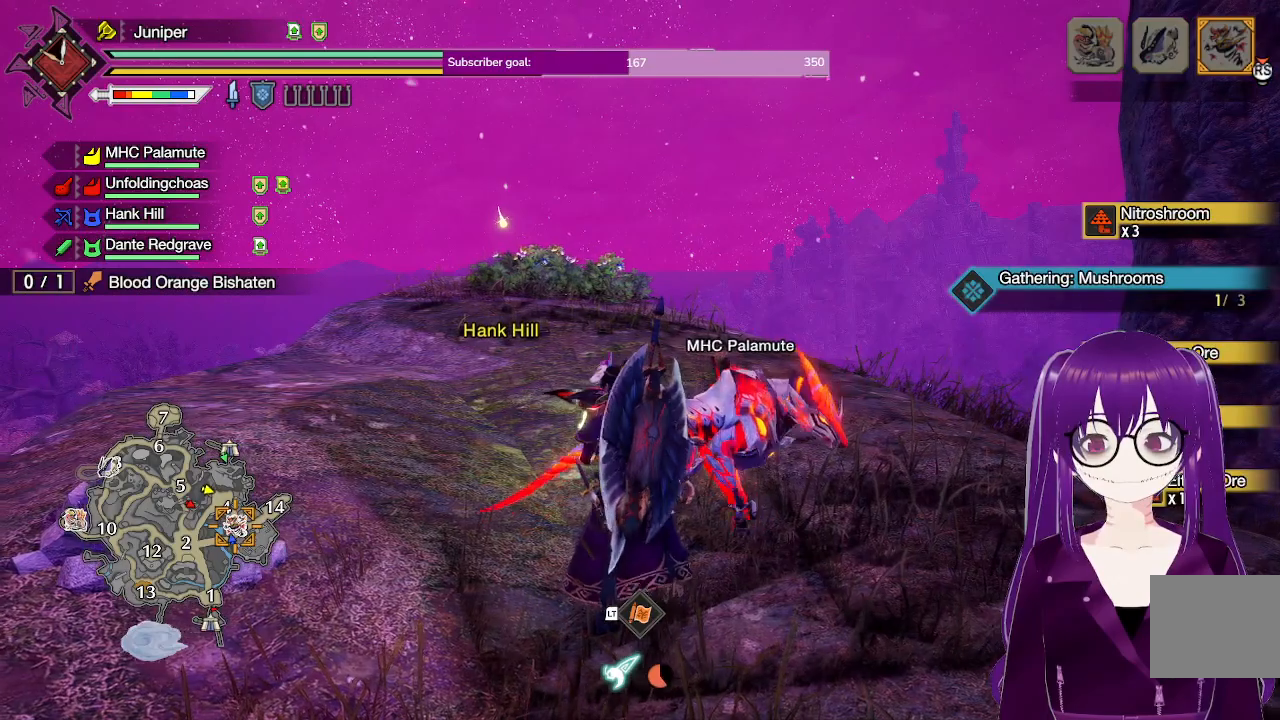
{"buttons": ["R1"], "left_stick": "up", "right_stick": "center", "events": [[217, "A", "down"], [400, "A", "up"], [483, "R1", "down"]]}
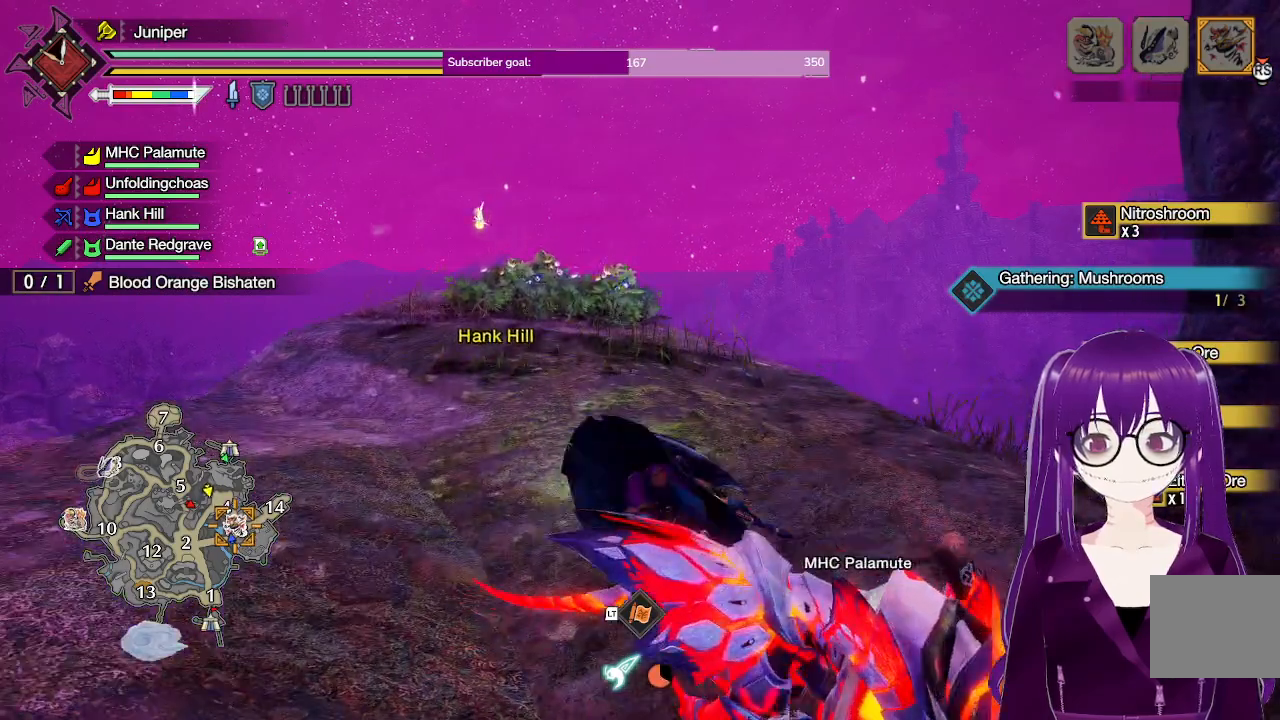
{"buttons": ["R1"], "left_stick": "up", "right_stick": "center", "events": [[233, "right_stick", "down"], [400, "right_stick", "center"]]}
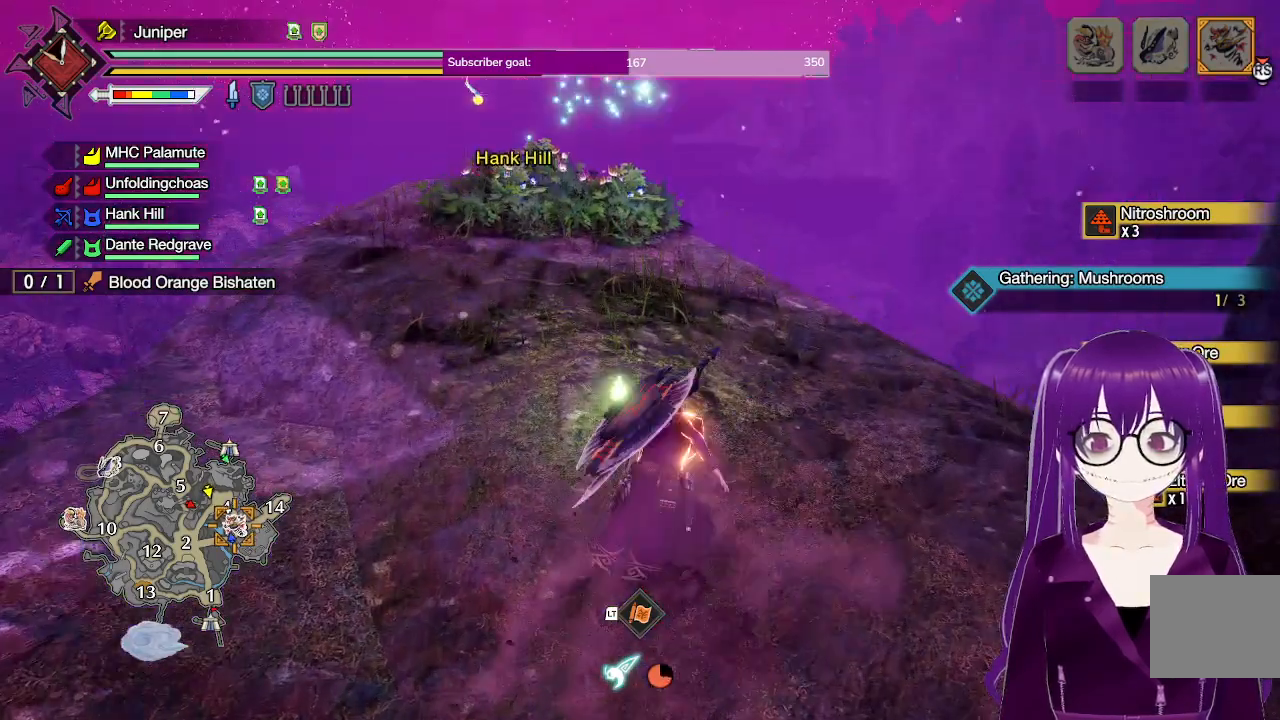
{"buttons": ["R1"], "left_stick": "up", "right_stick": "center", "events": []}
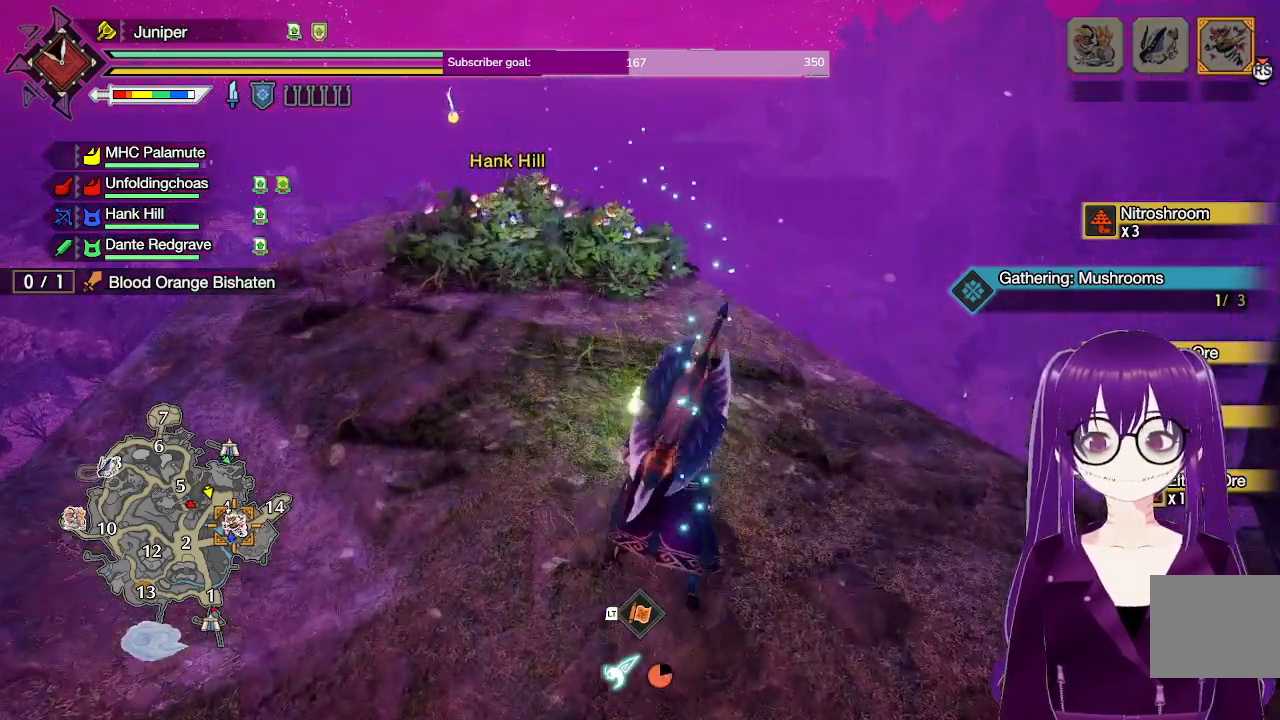
{"buttons": [], "left_stick": "up", "right_stick": "center", "events": [[300, "R1", "up"]]}
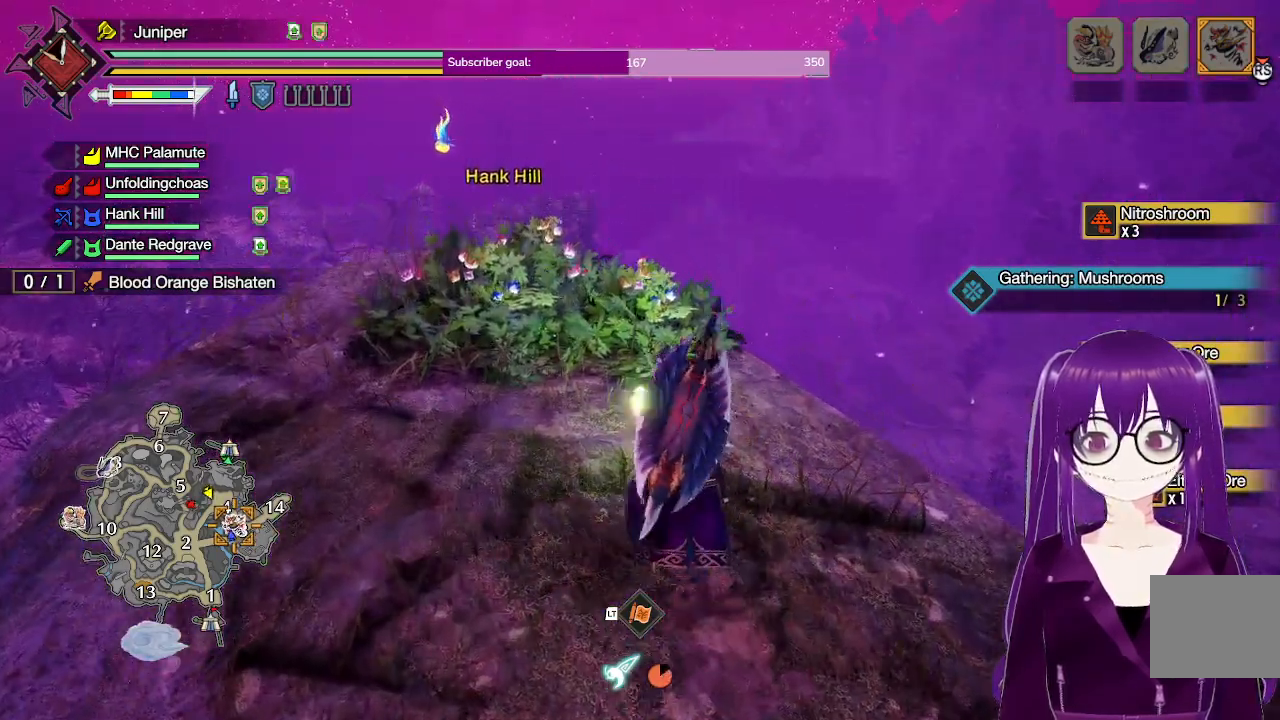
{"buttons": ["Y"], "left_stick": "up", "right_stick": "center", "events": [[367, "Y", "down"]]}
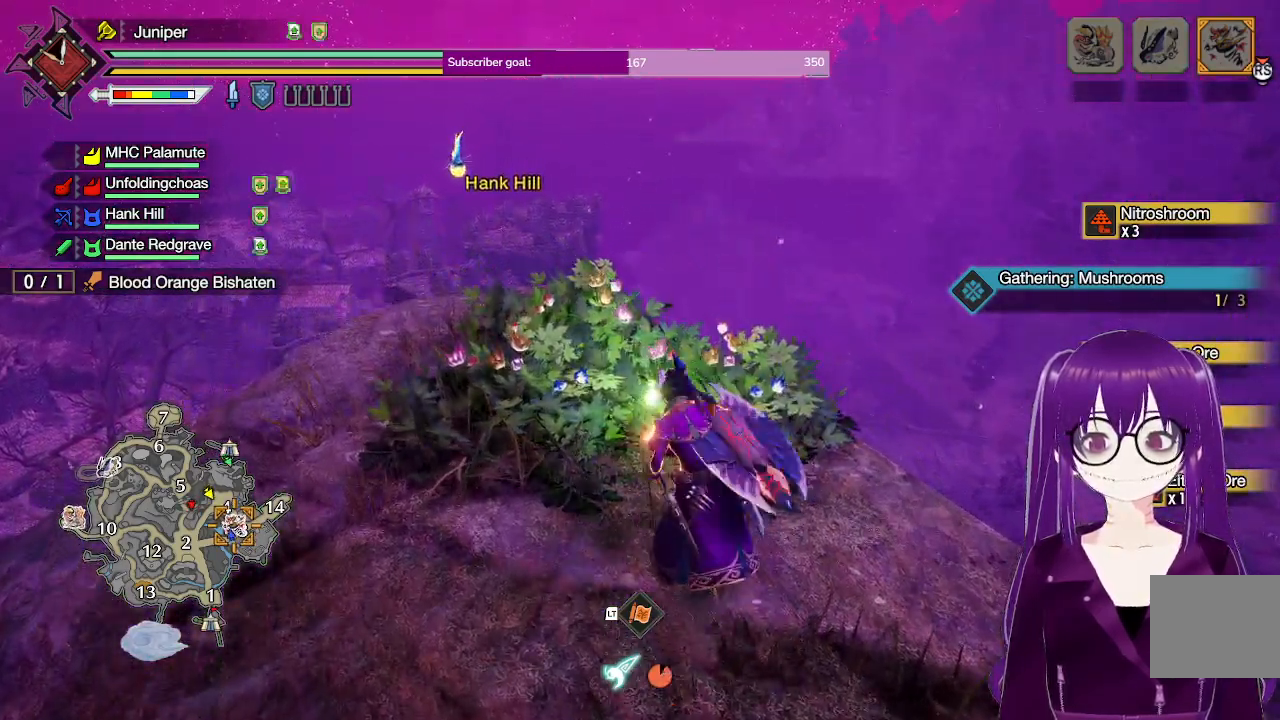
{"buttons": [], "left_stick": "center", "right_stick": "center", "events": [[100, "Y", "up"], [317, "left_stick", "center"]]}
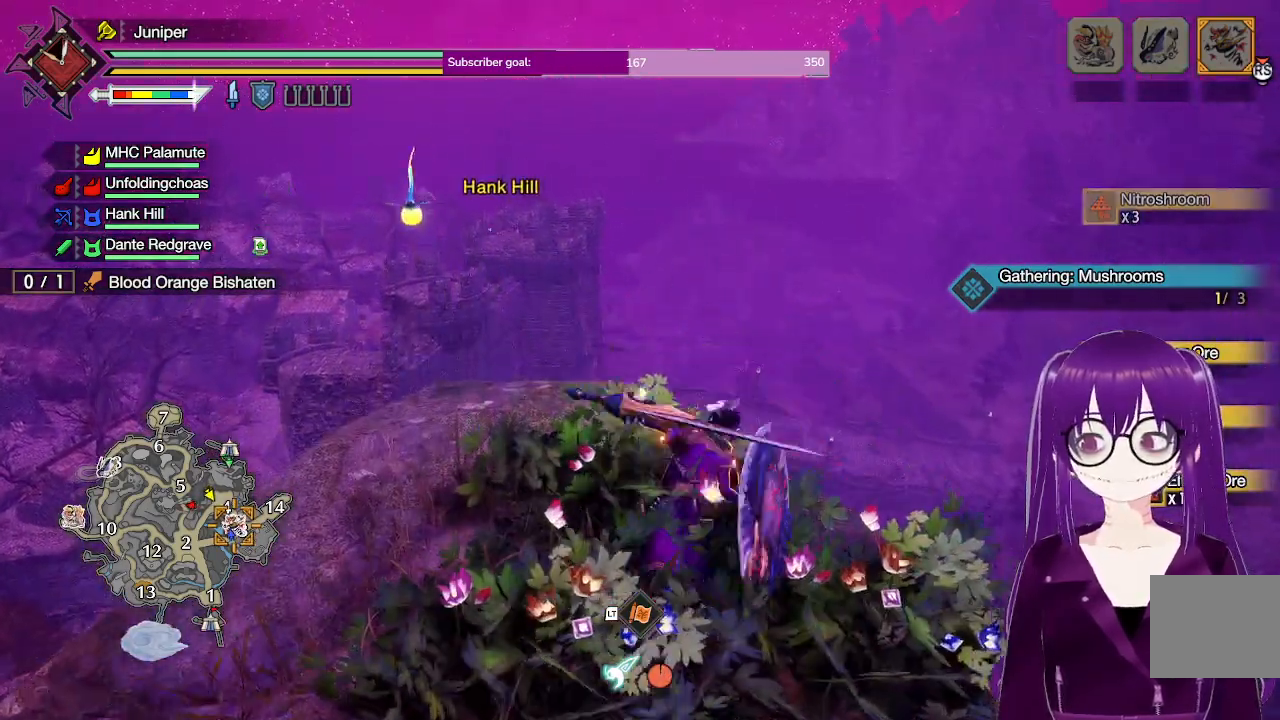
{"buttons": [], "left_stick": "down", "right_stick": "center", "events": [[500, "left_stick", "down"]]}
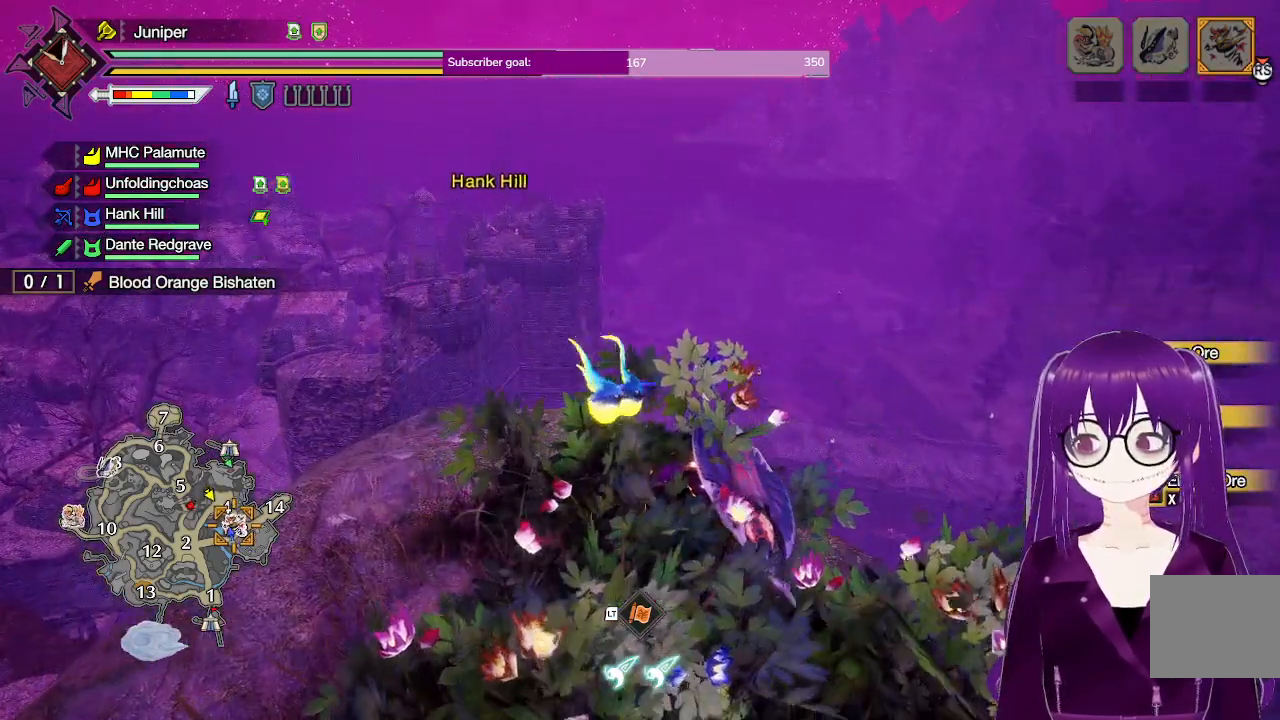
{"buttons": ["A"], "left_stick": "down", "right_stick": "center", "events": [[233, "A", "down"]]}
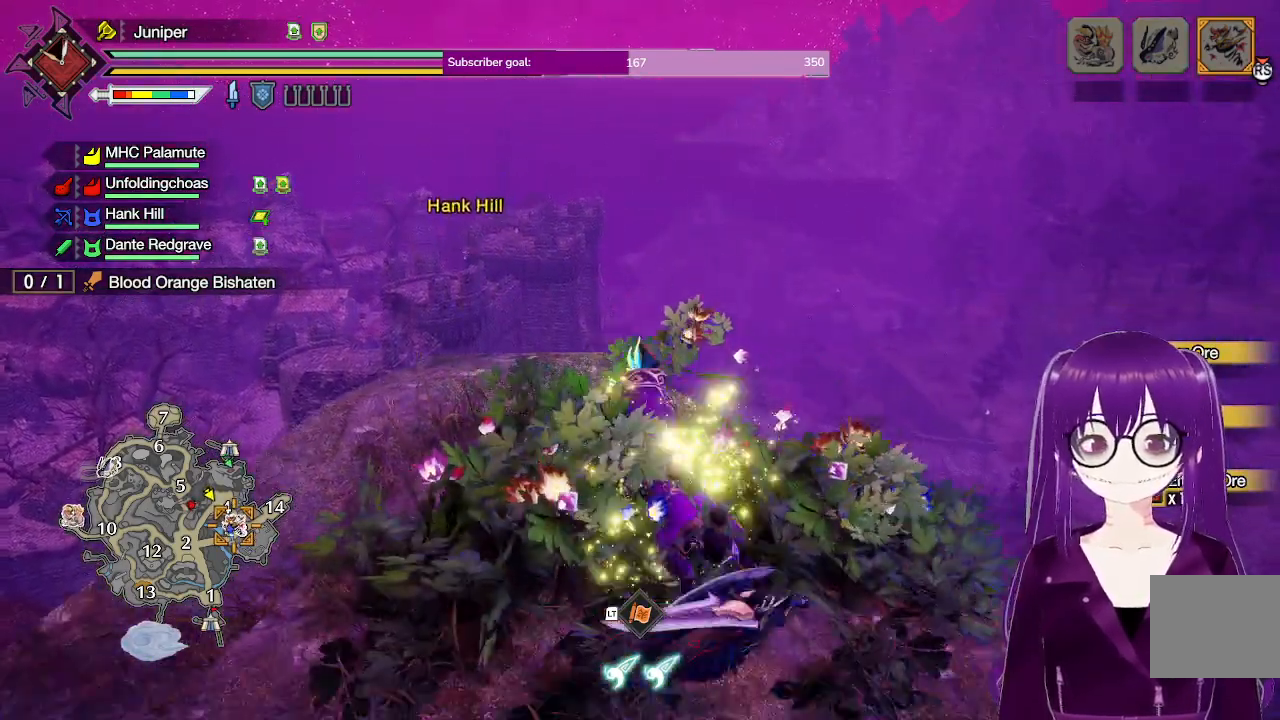
{"buttons": [], "left_stick": "up", "right_stick": "down-left", "events": [[17, "A", "up"], [33, "left_stick", "center"], [433, "left_stick", "up"], [467, "right_stick", "down-left"]]}
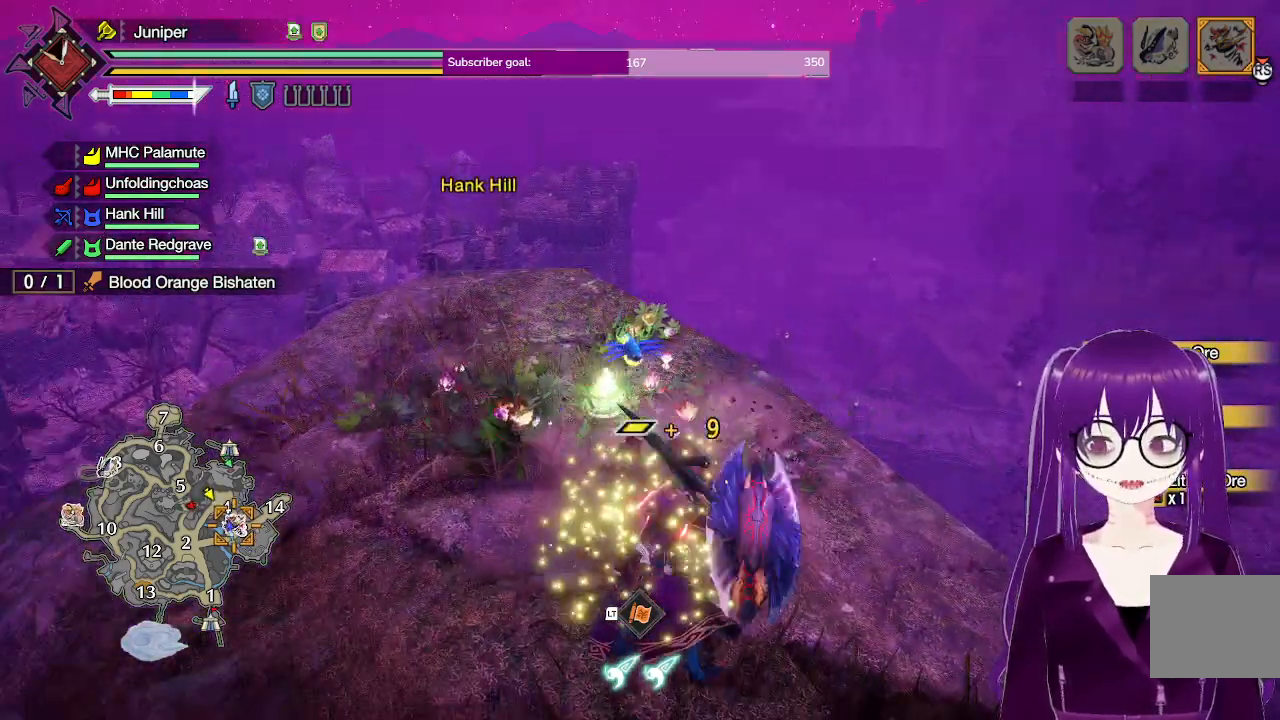
{"buttons": [], "left_stick": "up-left", "right_stick": "center", "events": [[100, "right_stick", "center"], [417, "left_stick", "up-left"]]}
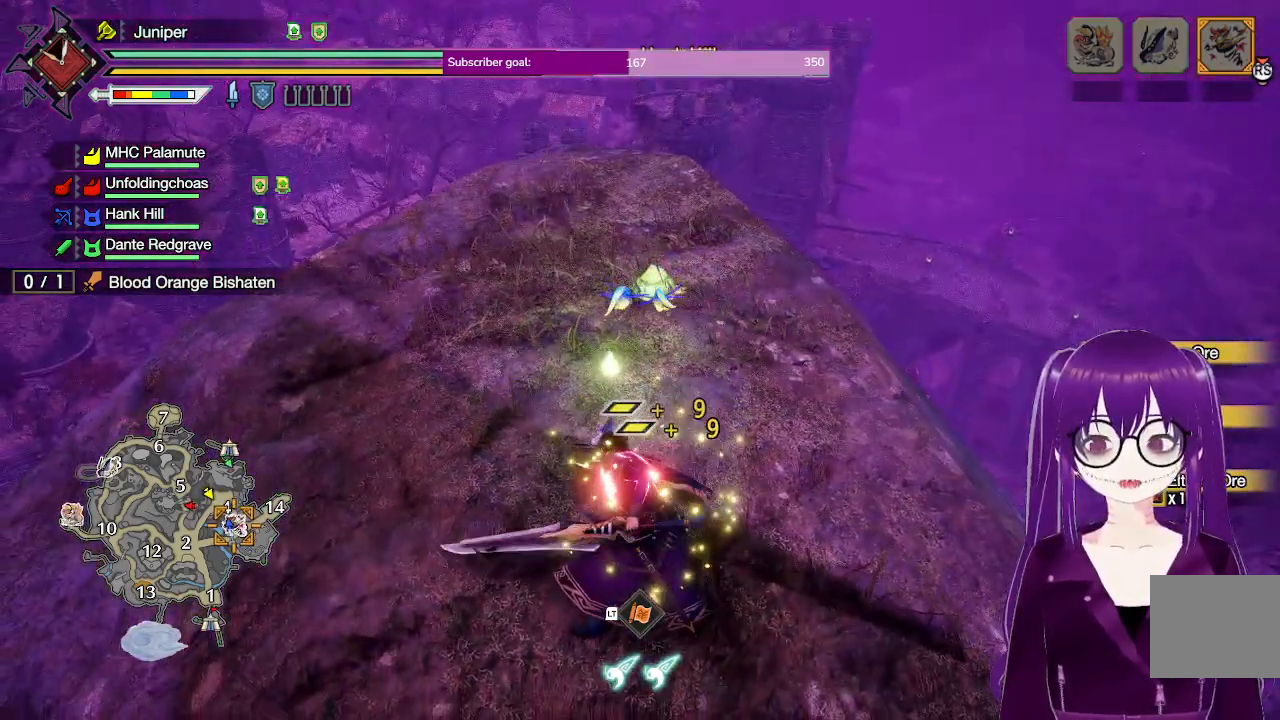
{"buttons": ["R1"], "left_stick": "up-left", "right_stick": "center", "events": [[50, "right_stick", "up-right"], [217, "right_stick", "center"], [317, "R1", "down"]]}
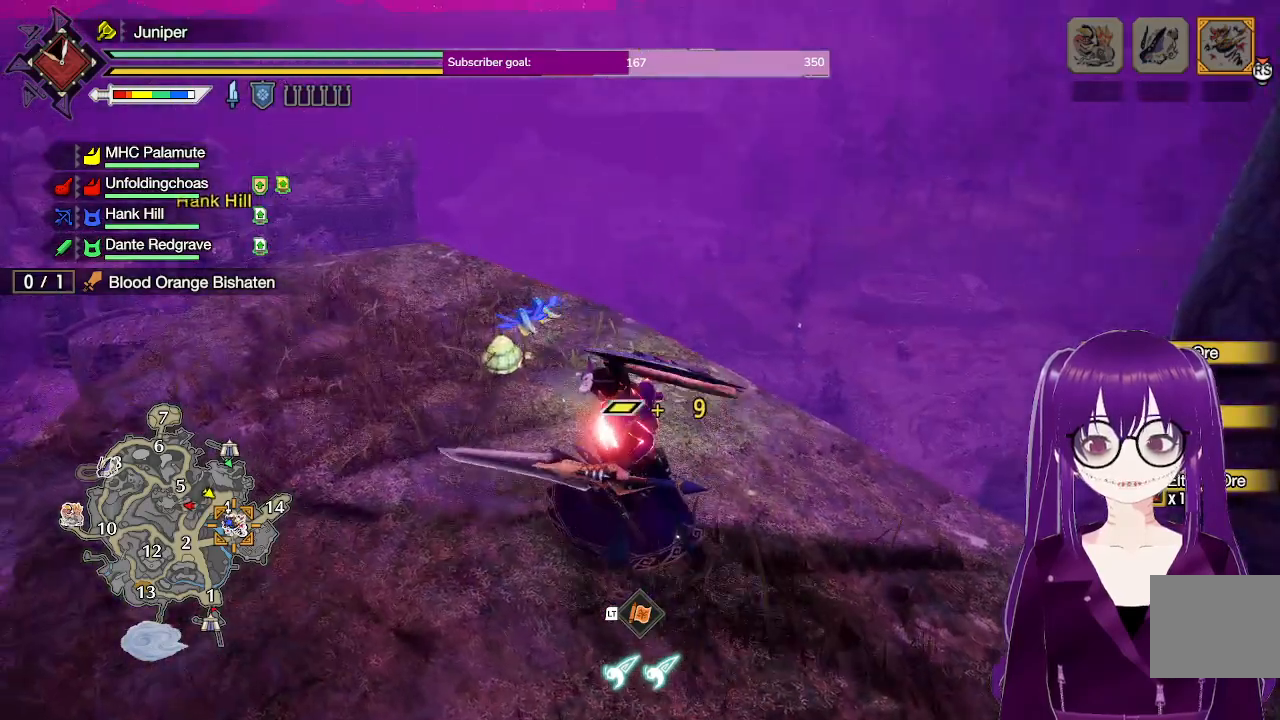
{"buttons": ["R1"], "left_stick": "up-left", "right_stick": "up-right", "events": [[350, "right_stick", "up-right"]]}
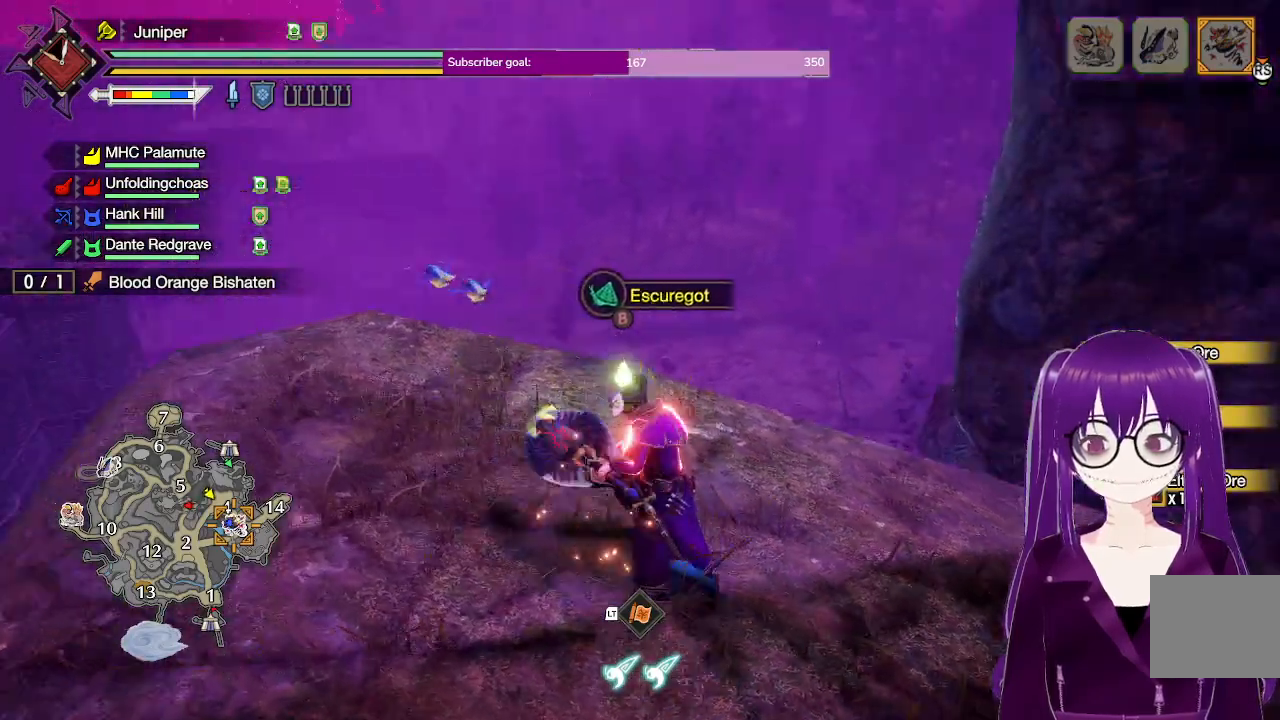
{"buttons": ["B", "R1"], "left_stick": "center", "right_stick": "center", "events": [[17, "right_stick", "center"], [250, "B", "down"], [283, "left_stick", "up"], [350, "B", "up"], [417, "left_stick", "center"], [450, "B", "down"]]}
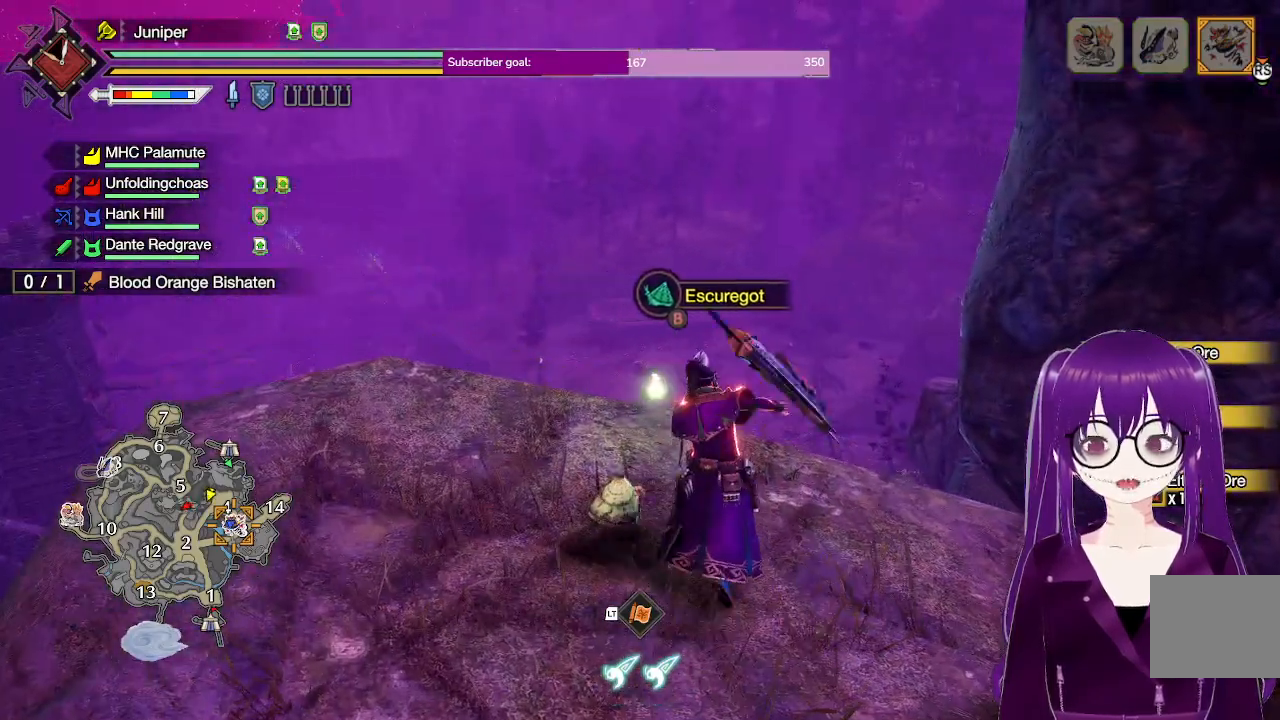
{"buttons": [], "left_stick": "down", "right_stick": "center", "events": [[33, "B", "up"], [117, "B", "down"], [233, "B", "up"], [300, "B", "down"], [350, "R1", "up"], [383, "left_stick", "down"], [450, "B", "up"]]}
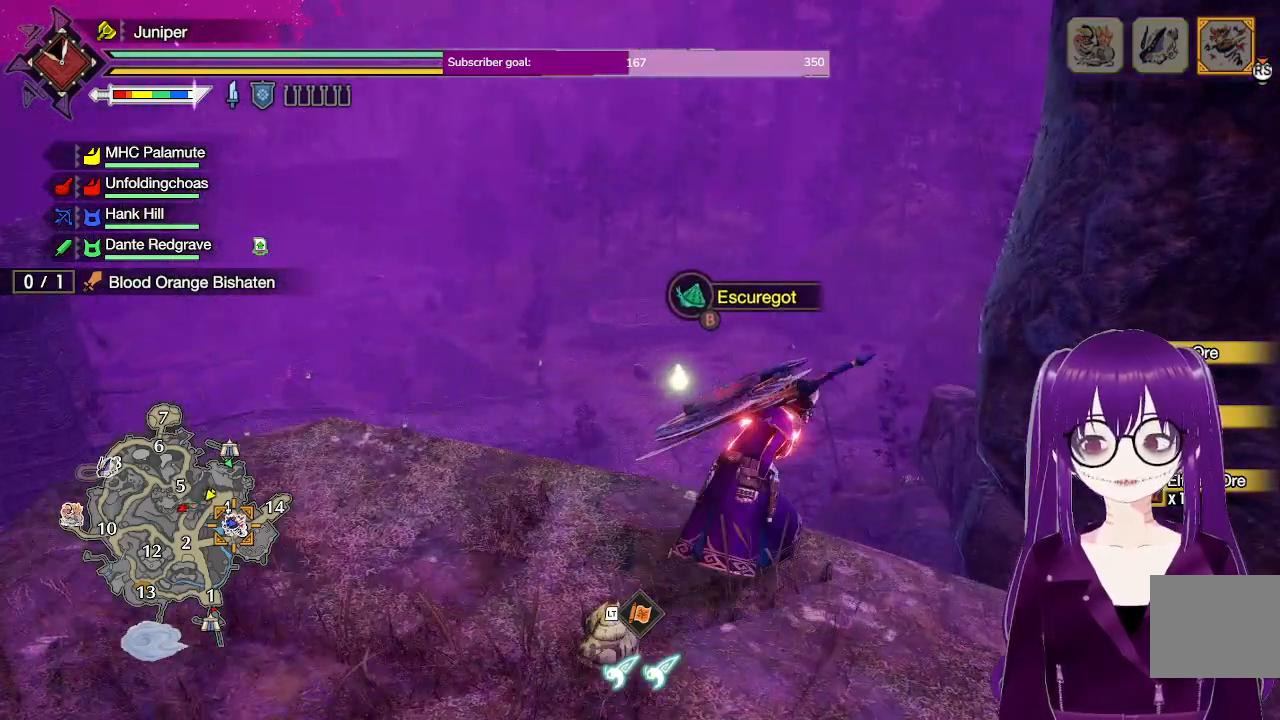
{"buttons": ["B"], "left_stick": "down", "right_stick": "center", "events": [[50, "B", "down"], [167, "B", "up"], [250, "B", "down"], [383, "B", "up"], [467, "B", "down"]]}
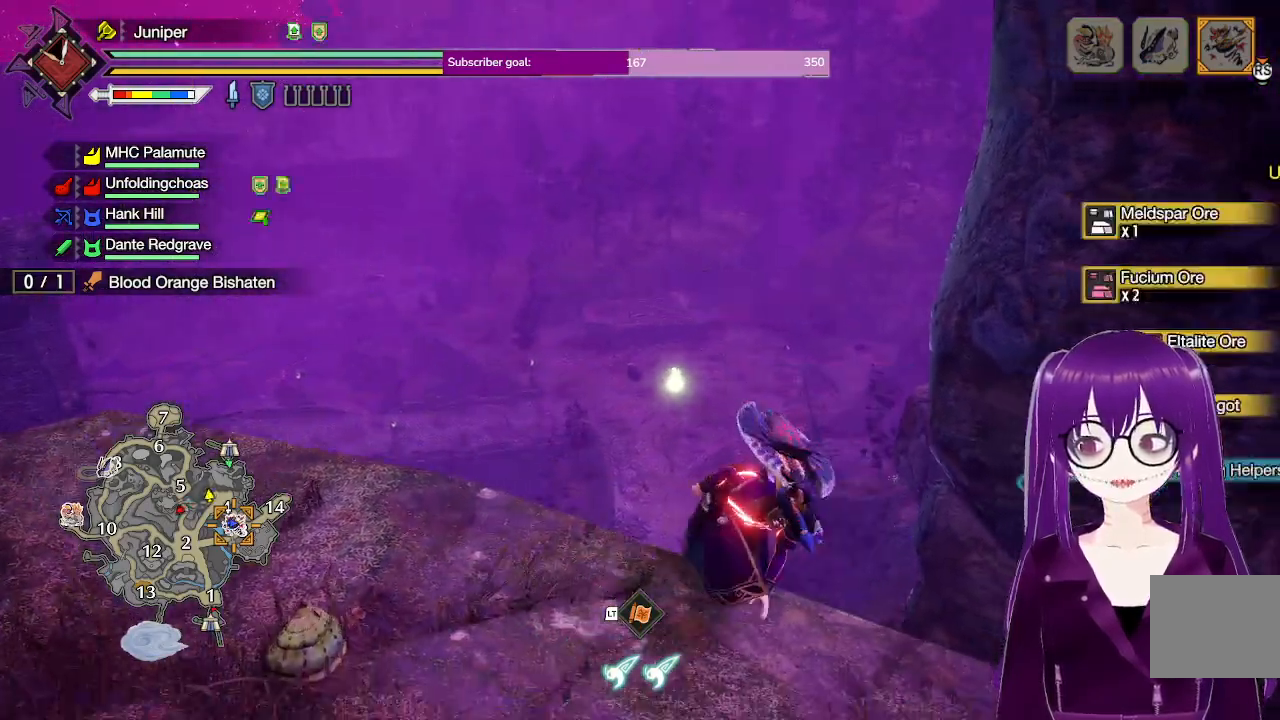
{"buttons": [], "left_stick": "down", "right_stick": "up-right", "events": [[100, "B", "up"], [167, "left_stick", "down-left"], [367, "left_stick", "down"], [383, "right_stick", "up-right"]]}
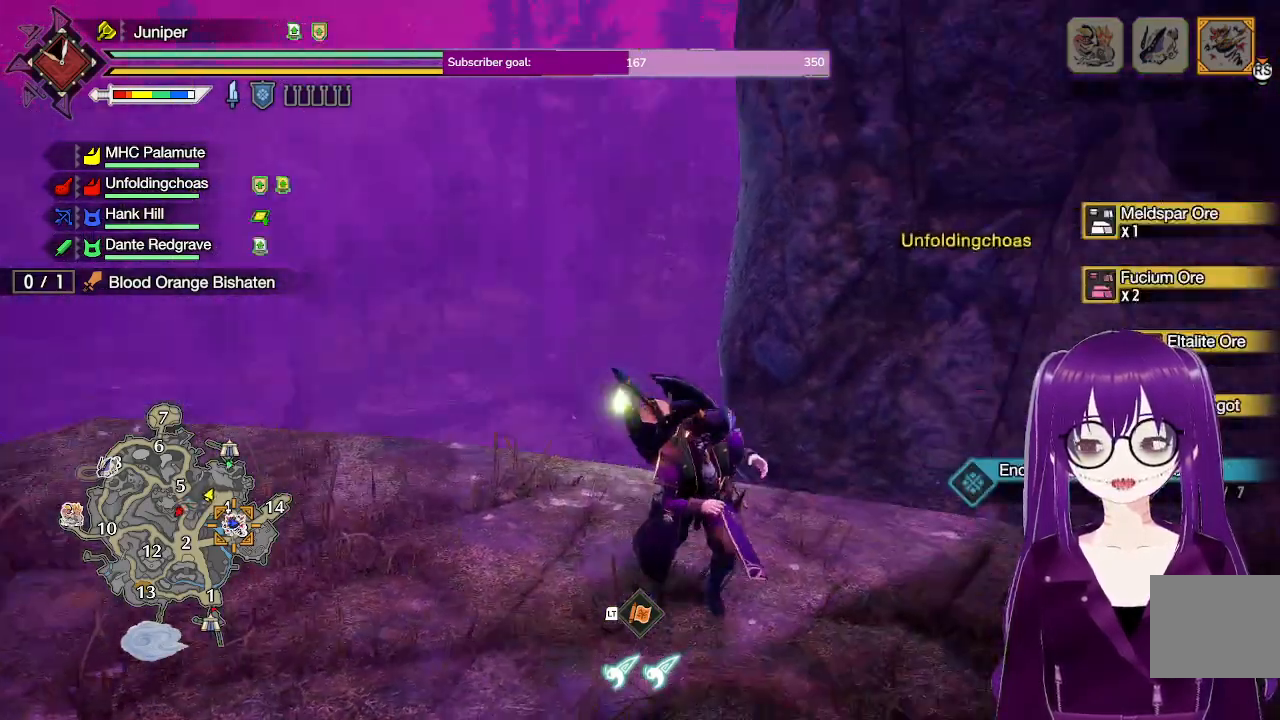
{"buttons": ["R1"], "left_stick": "up-left", "right_stick": "left", "events": [[50, "right_stick", "center"], [100, "R1", "down"], [333, "left_stick", "down-left"], [383, "right_stick", "left"], [483, "left_stick", "up-left"]]}
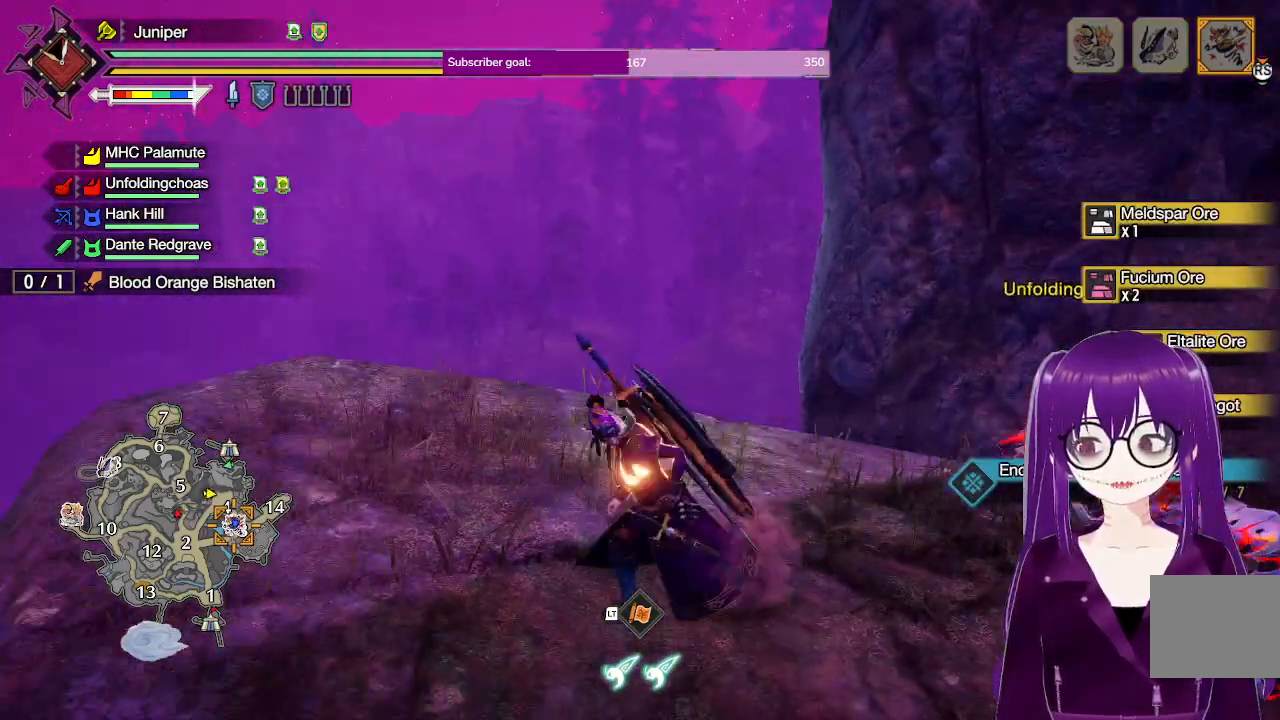
{"buttons": ["R1"], "left_stick": "up", "right_stick": "center", "events": [[50, "right_stick", "center"], [117, "left_stick", "up"]]}
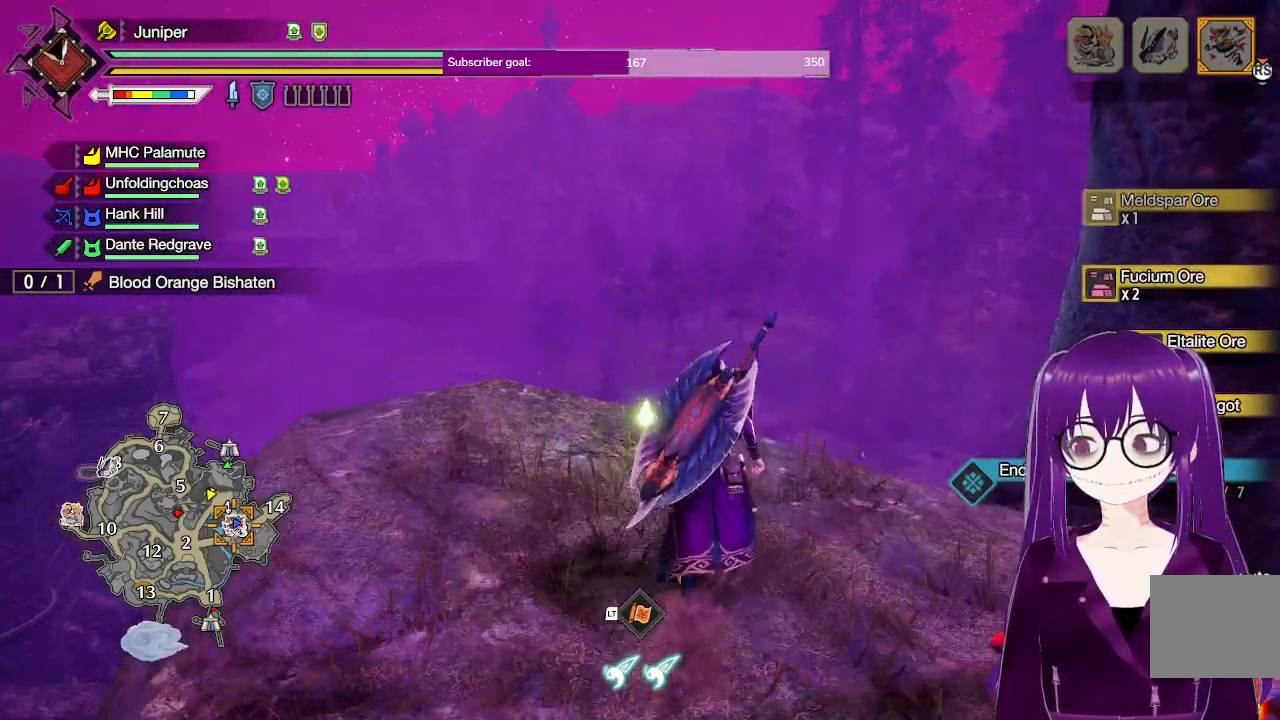
{"buttons": ["R1"], "left_stick": "up", "right_stick": "up", "events": [[450, "right_stick", "up"]]}
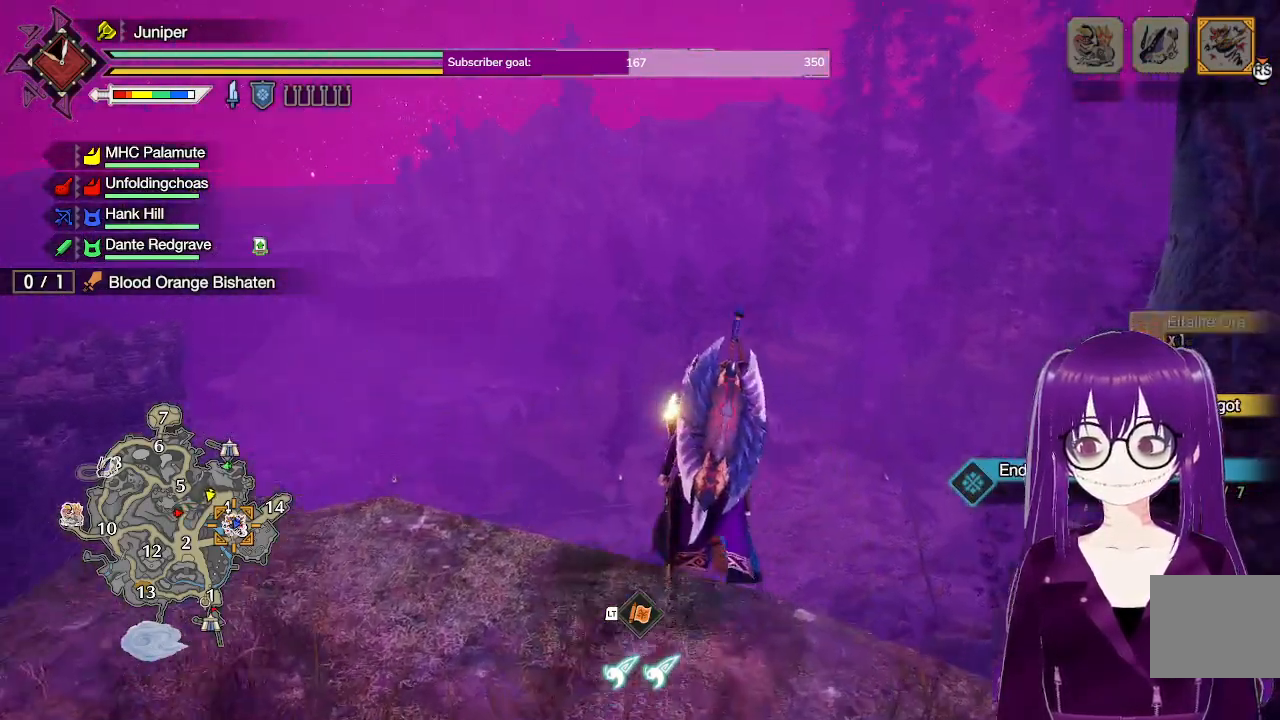
{"buttons": ["R1"], "left_stick": "up", "right_stick": "up-left", "events": [[183, "right_stick", "center"], [367, "right_stick", "up-left"]]}
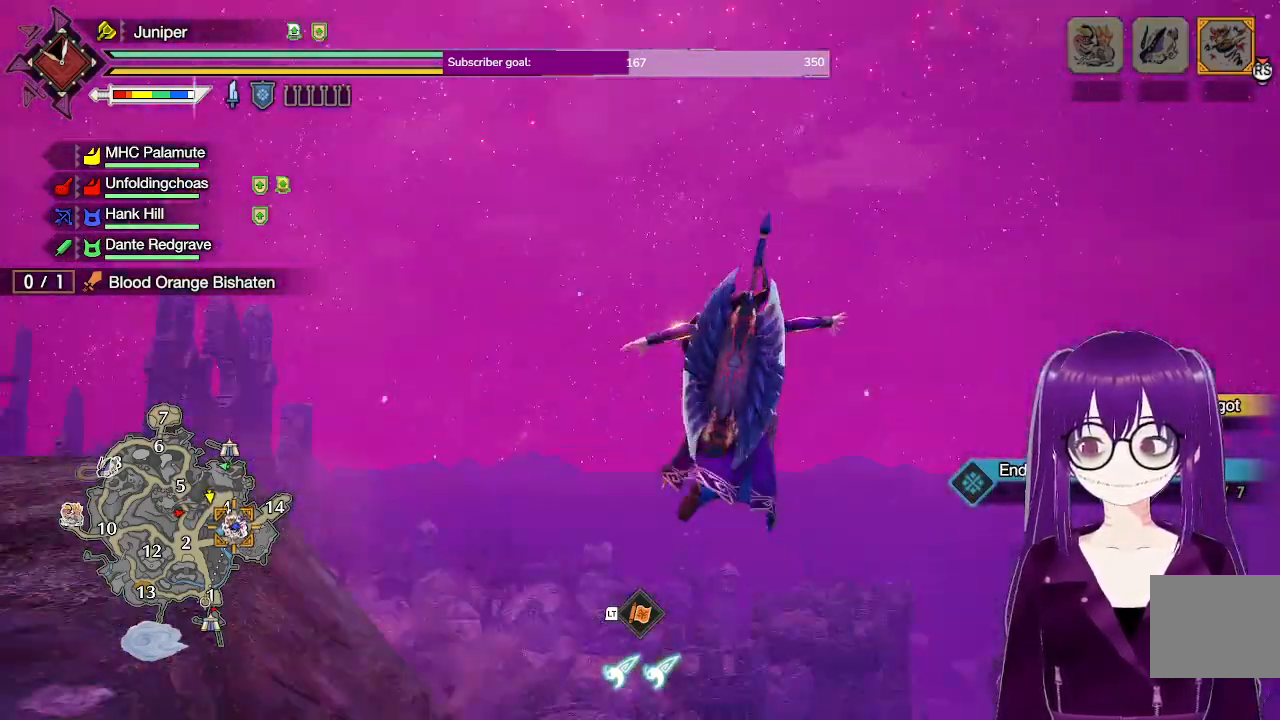
{"buttons": [], "left_stick": "up", "right_stick": "down", "events": [[50, "R1", "up"], [67, "right_stick", "center"], [100, "L2", "down"], [217, "R2", "down"], [400, "R2", "up"], [483, "L2", "up"], [483, "right_stick", "down"]]}
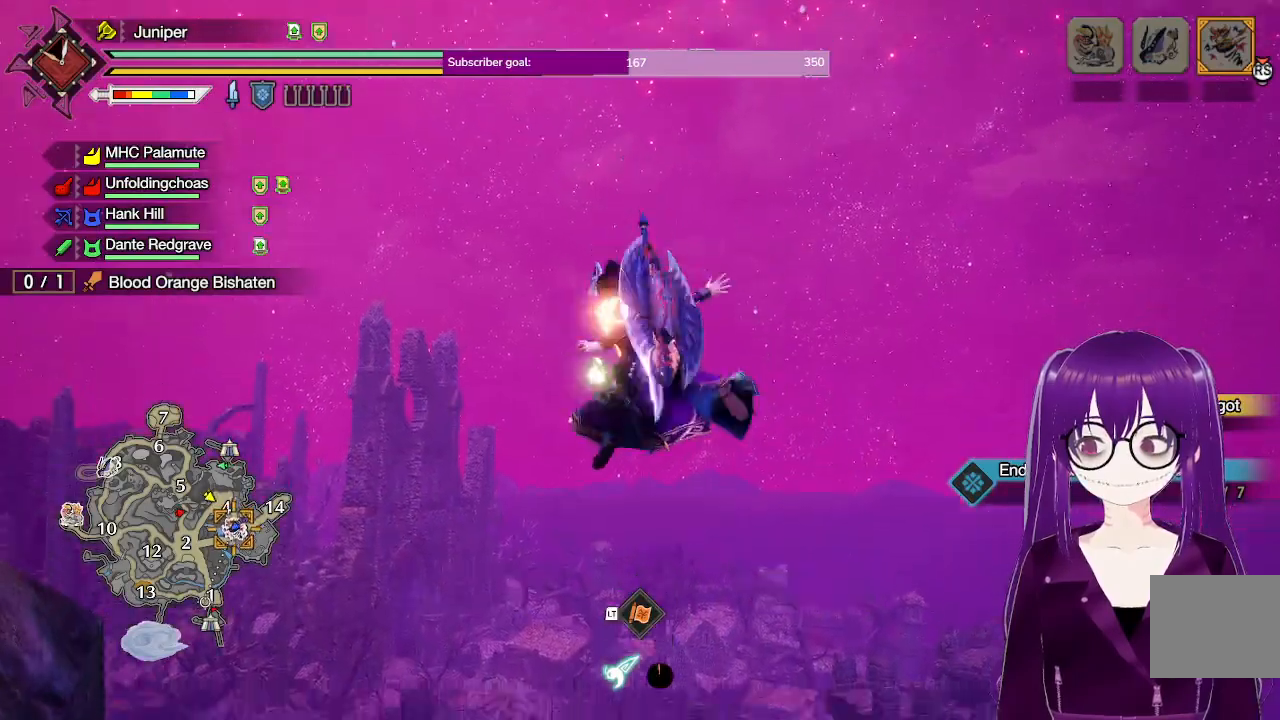
{"buttons": [], "left_stick": "up", "right_stick": "center", "events": [[250, "right_stick", "center"]]}
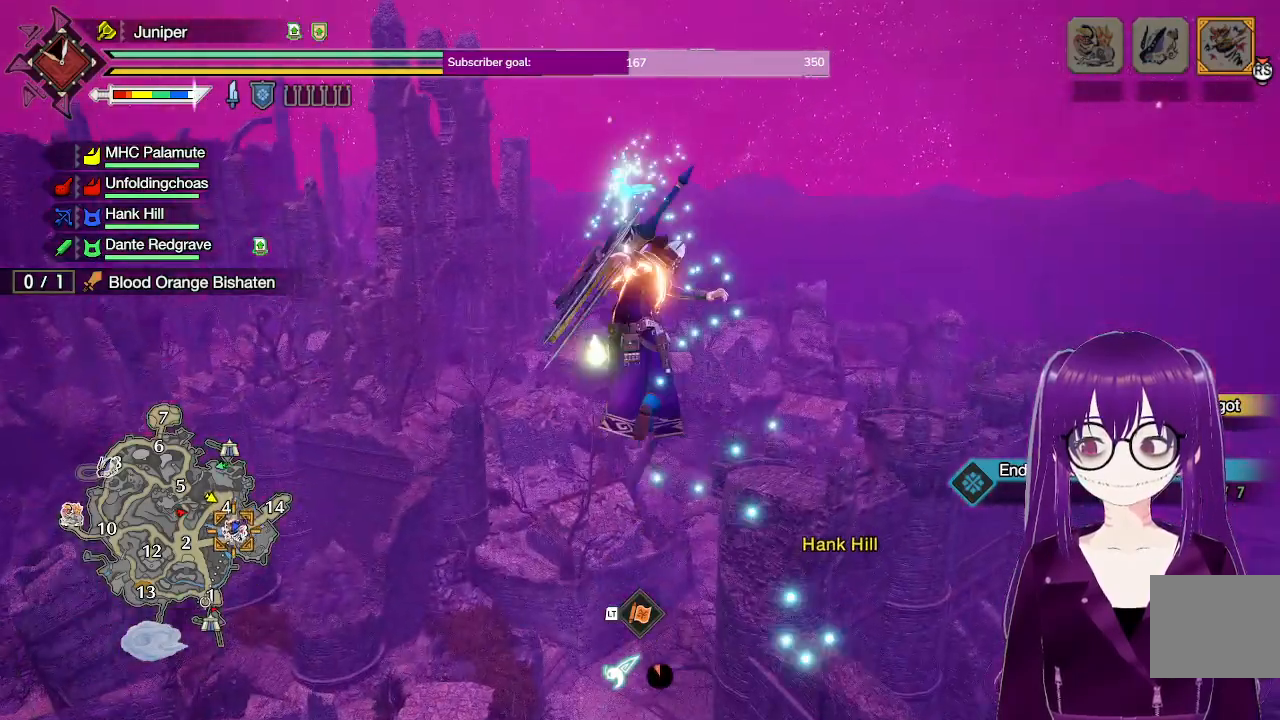
{"buttons": [], "left_stick": "up", "right_stick": "down", "events": [[317, "right_stick", "down"]]}
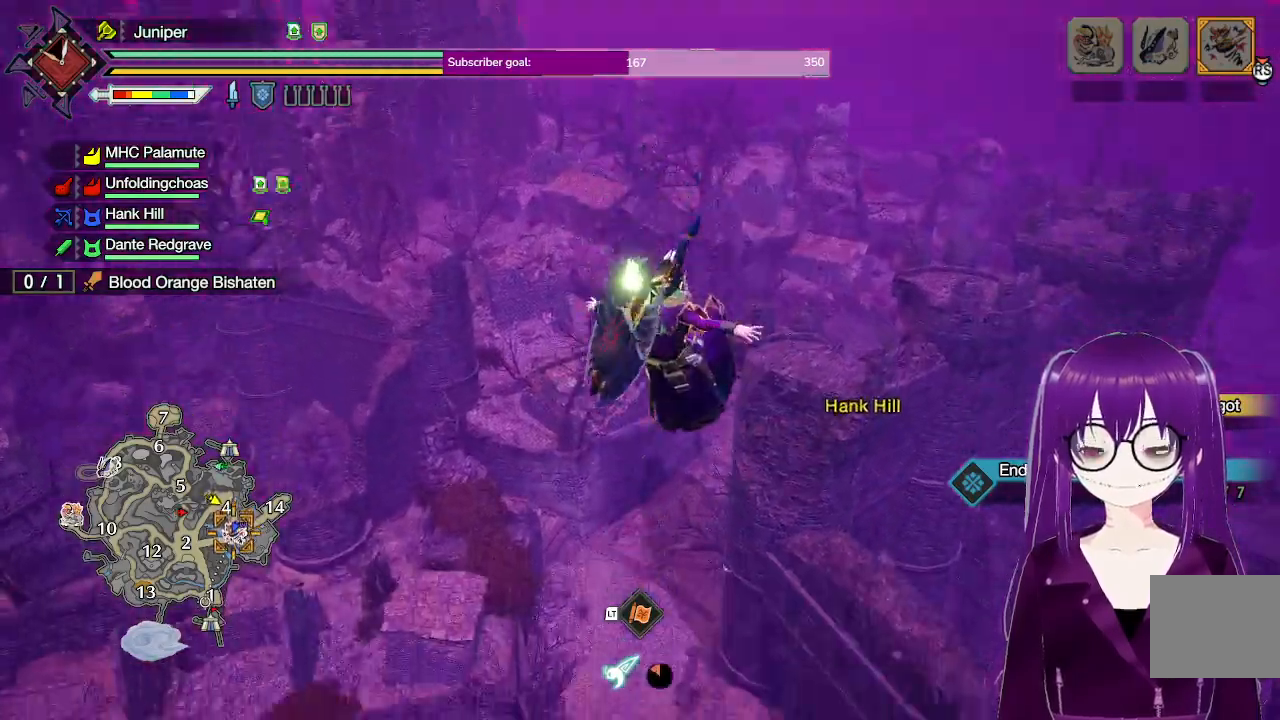
{"buttons": [], "left_stick": "up", "right_stick": "center", "events": [[117, "right_stick", "center"]]}
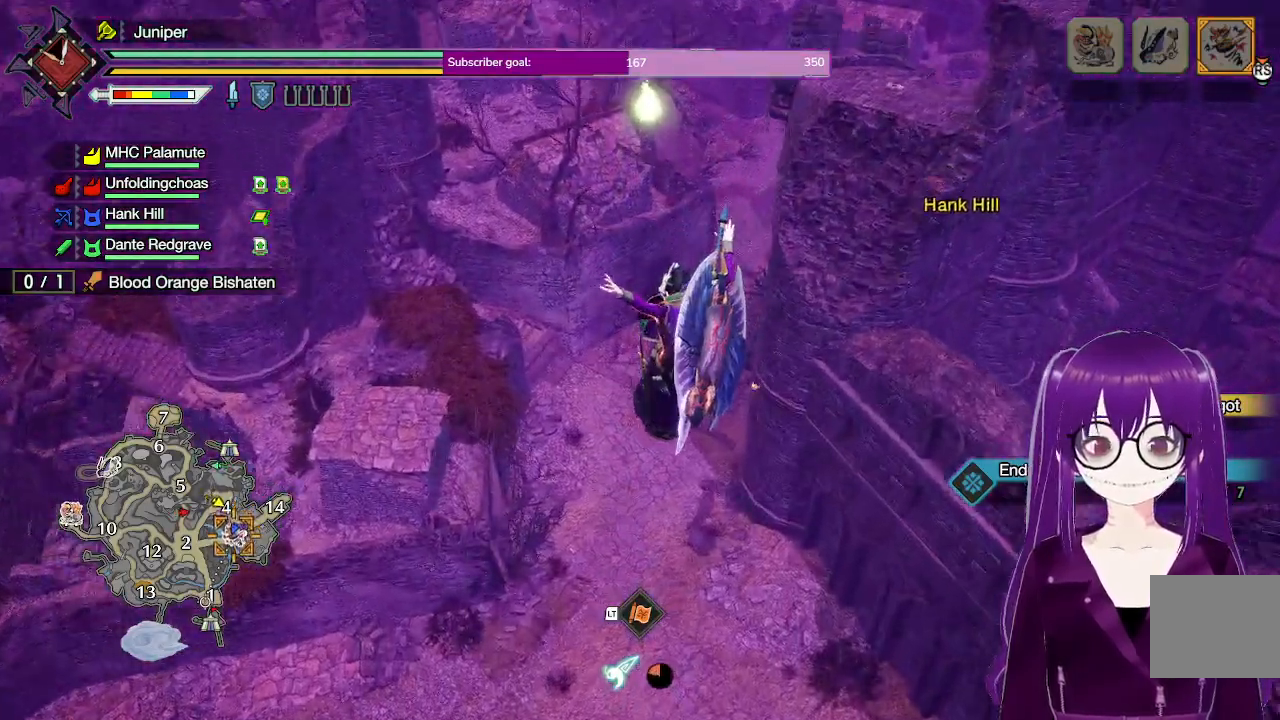
{"buttons": [], "left_stick": "up", "right_stick": "center", "events": [[200, "A", "down"], [433, "A", "up"]]}
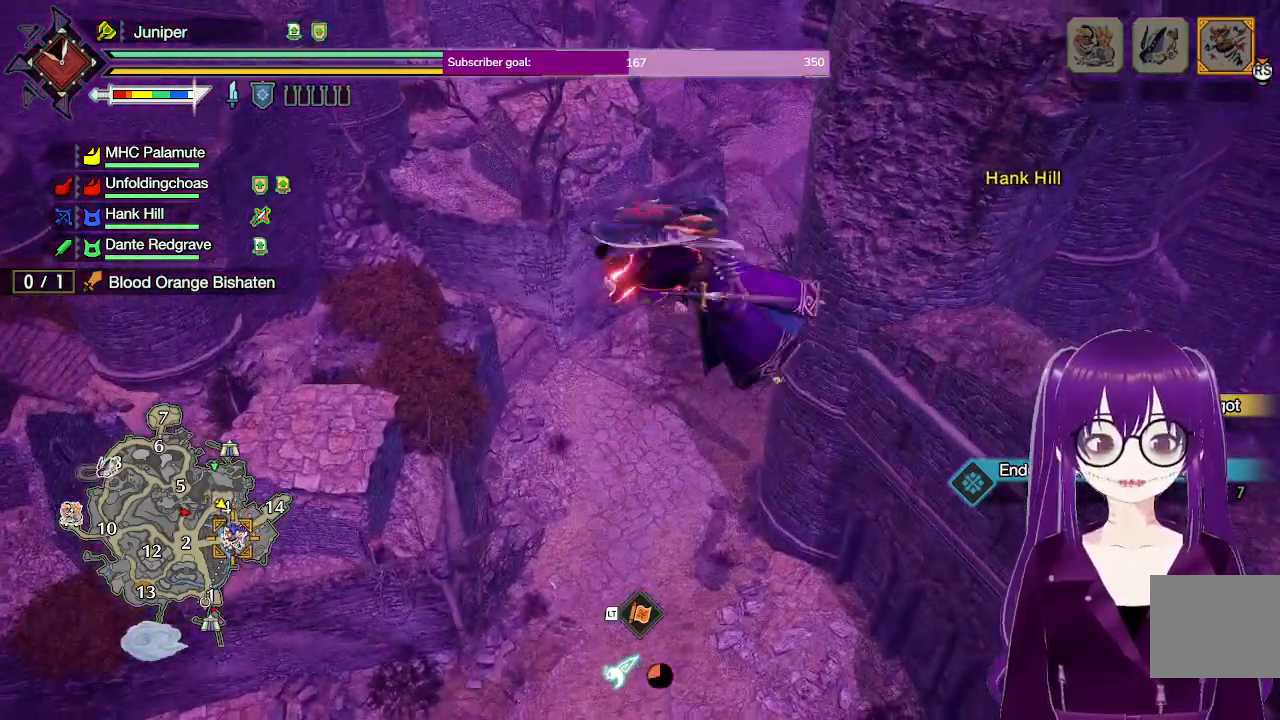
{"buttons": [], "left_stick": "up", "right_stick": "center", "events": [[217, "right_stick", "up"], [383, "right_stick", "center"]]}
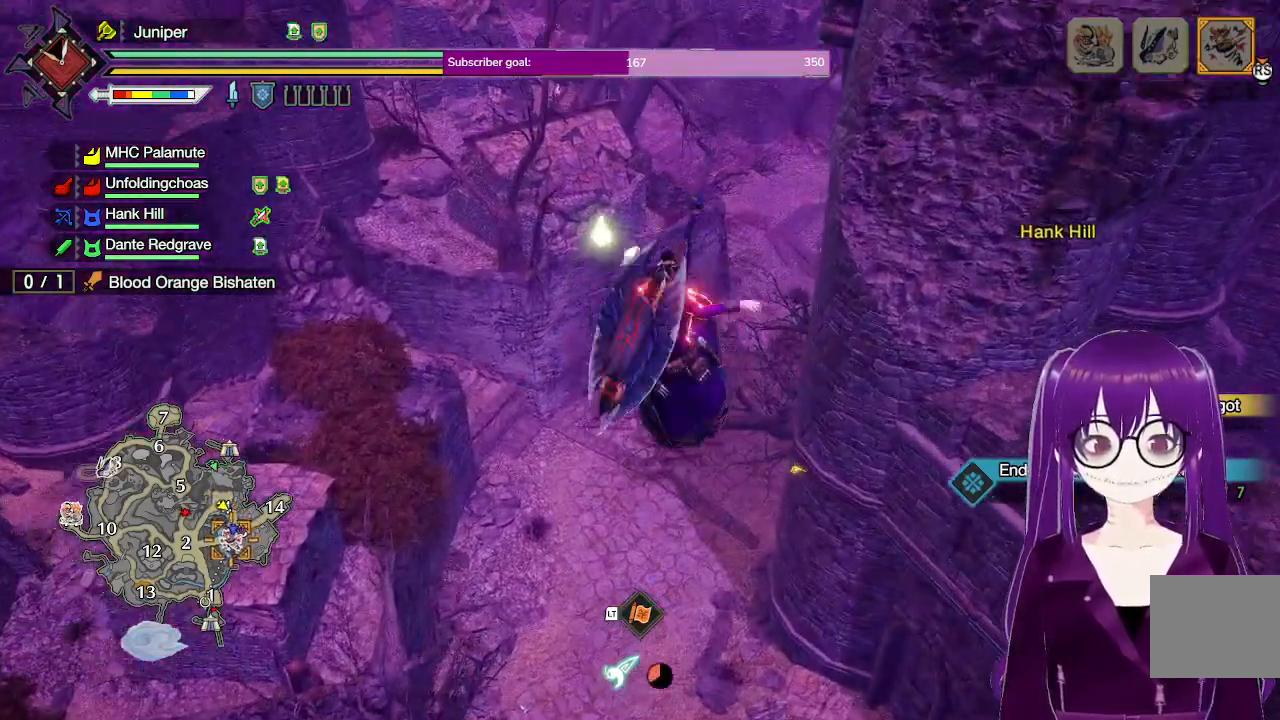
{"buttons": ["L2"], "left_stick": "up", "right_stick": "center", "events": [[150, "right_stick", "up"], [367, "L2", "down"], [417, "right_stick", "center"]]}